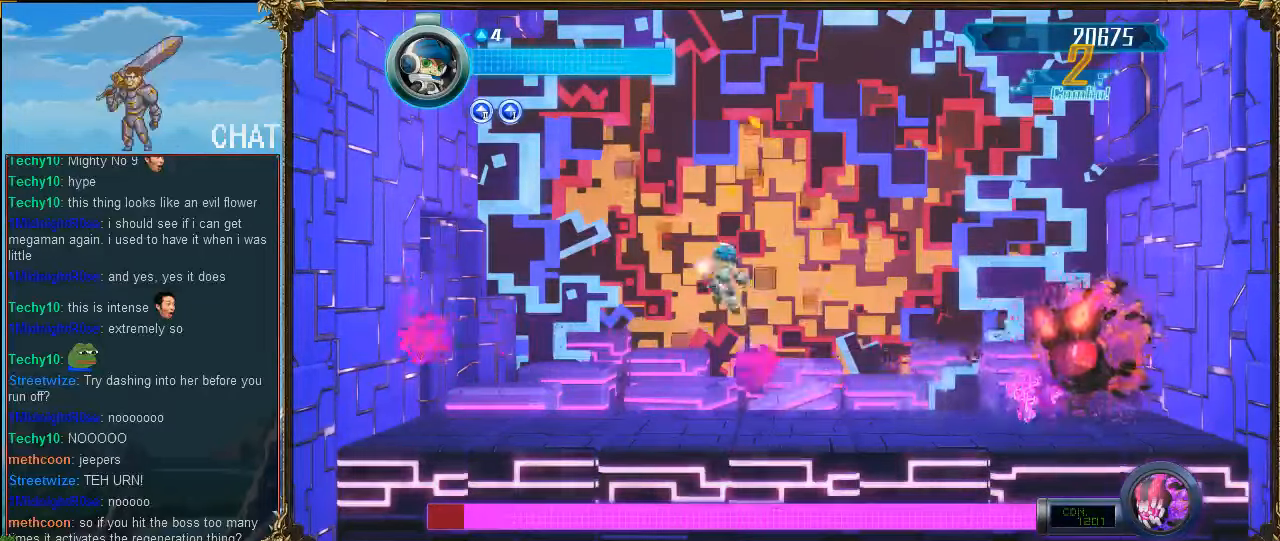
Gameplay with a controller (Xbox layout); each line is a JSON object with the inputs held at the frame after it. "events" lists button and stick changes between this image and that frame as [ms after this image, input, new state], when the widget could be followed in between. Not read: left_stick right_stick.
{"buttons": ["DPAD_RIGHT"], "events": [[100, "R1", "down"], [300, "DPAD_RIGHT", "up"], [367, "DPAD_LEFT", "down"], [434, "R1", "up"], [467, "DPAD_LEFT", "up"], [467, "DPAD_RIGHT", "down"]]}
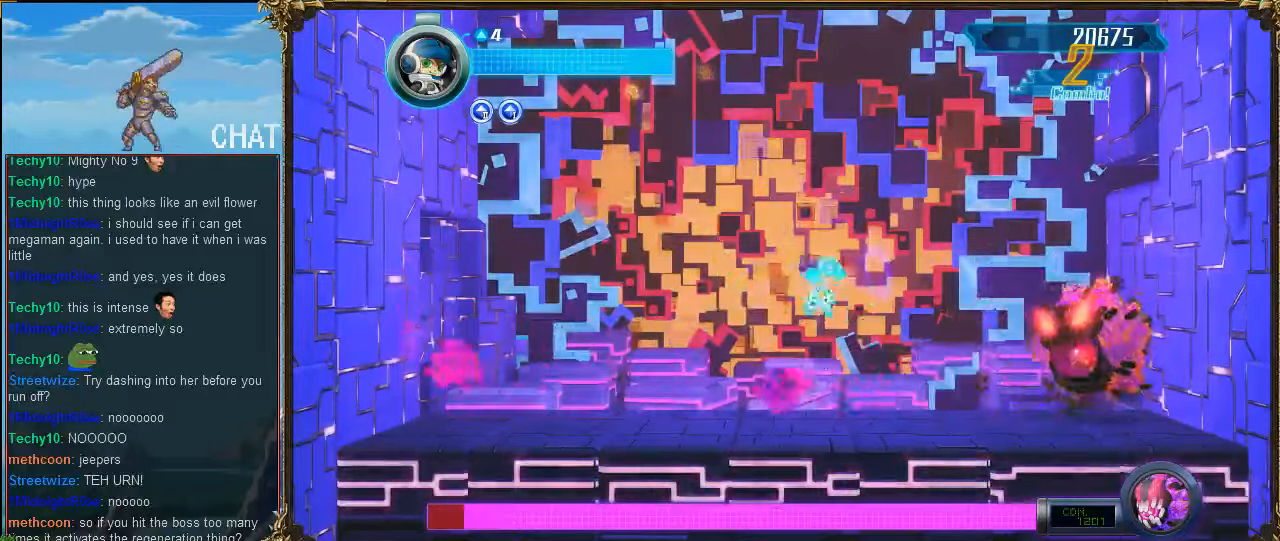
{"buttons": [], "events": [[267, "DPAD_DOWN", "down"], [367, "DPAD_DOWN", "up"], [434, "DPAD_DOWN", "down"], [467, "DPAD_DOWN", "up"], [467, "DPAD_RIGHT", "up"]]}
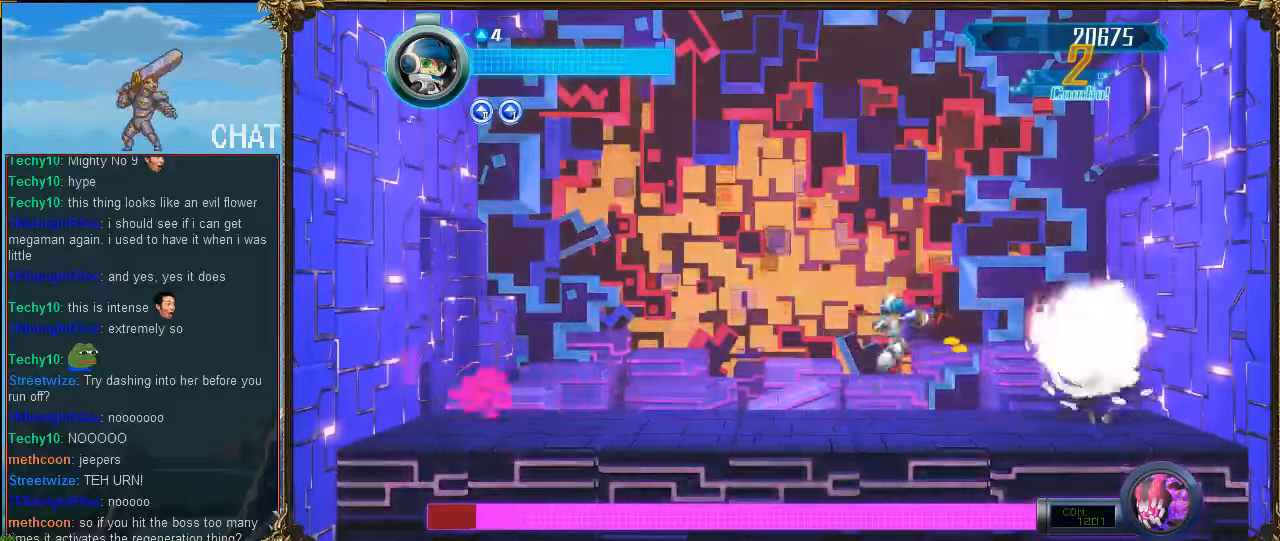
{"buttons": [], "events": [[134, "DPAD_RIGHT", "down"], [200, "DPAD_RIGHT", "up"]]}
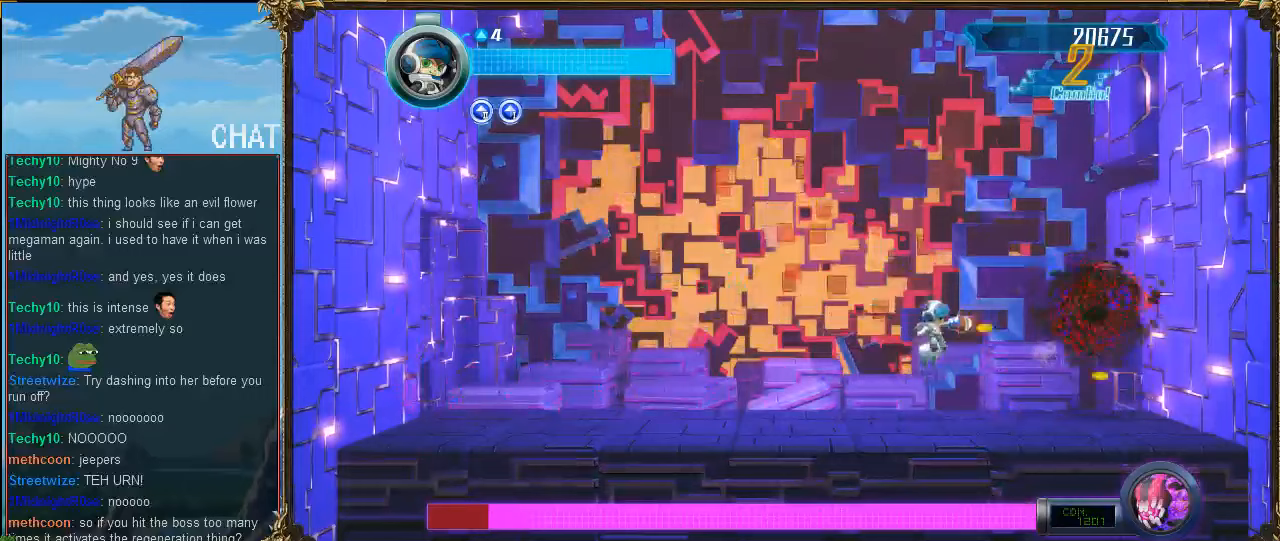
{"buttons": [], "events": []}
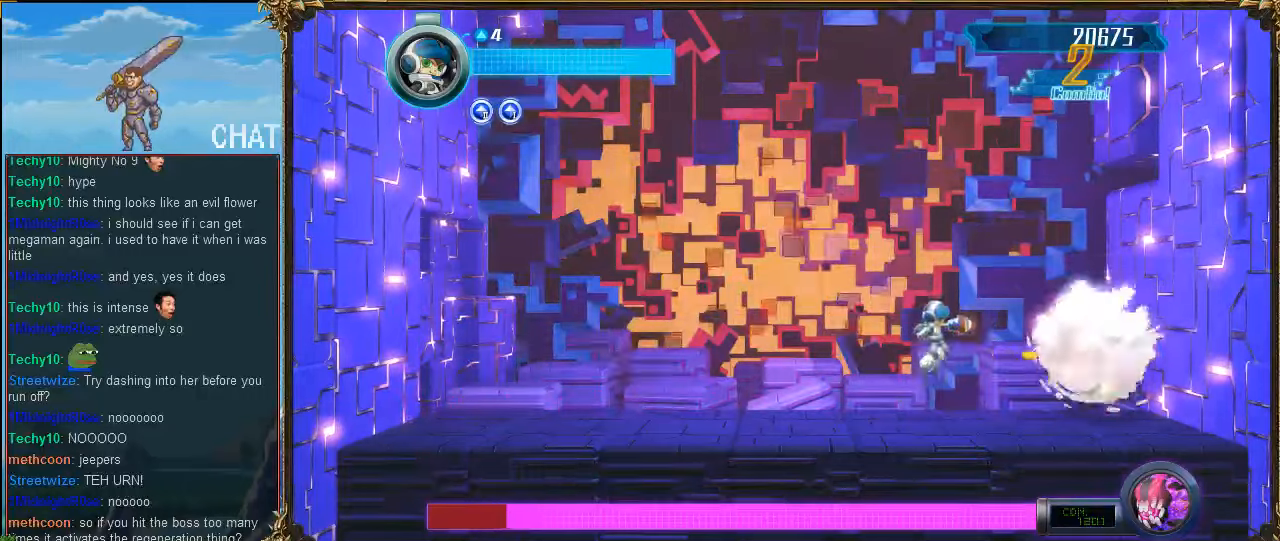
{"buttons": [], "events": []}
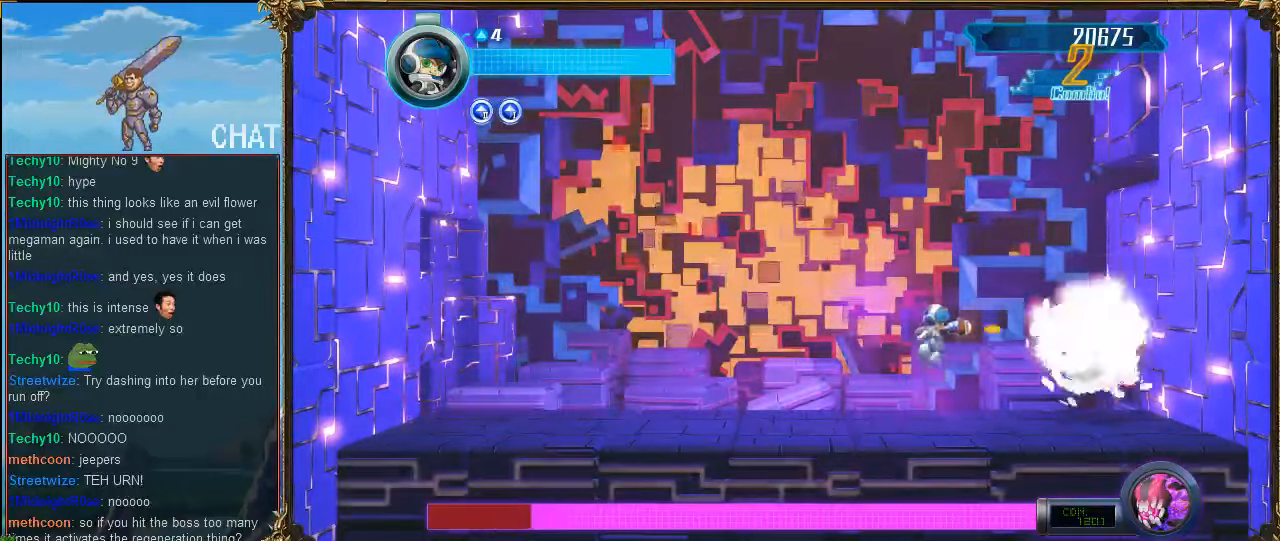
{"buttons": [], "events": []}
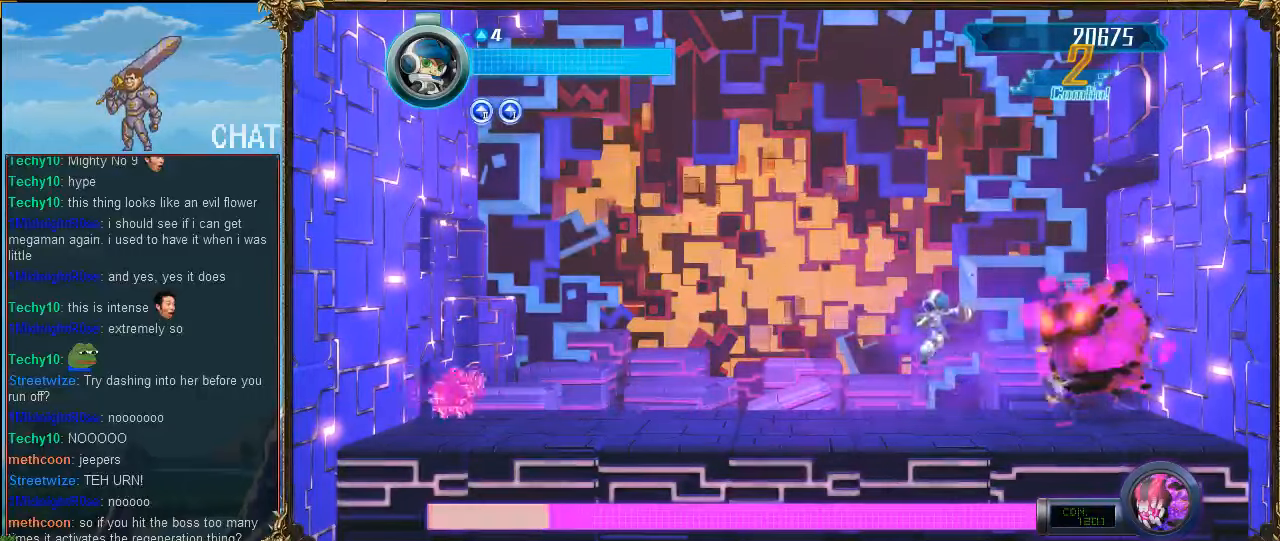
{"buttons": ["DPAD_RIGHT"], "events": [[400, "DPAD_RIGHT", "down"], [467, "DPAD_UP", "down"], [500, "DPAD_UP", "up"]]}
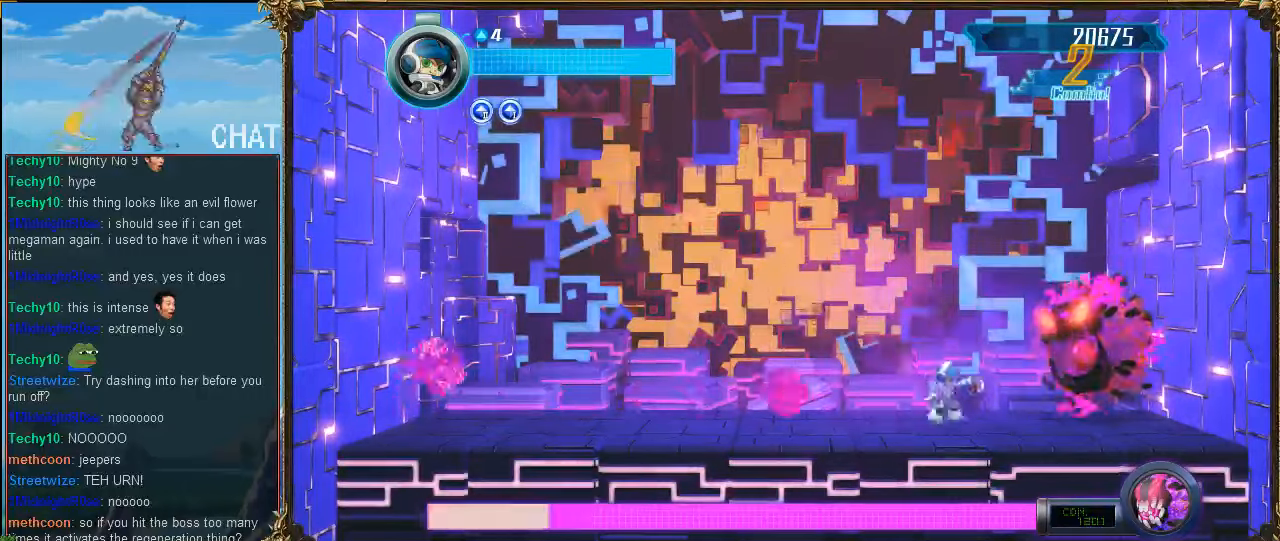
{"buttons": ["DPAD_RIGHT"], "events": [[67, "DPAD_RIGHT", "up"], [467, "DPAD_RIGHT", "down"]]}
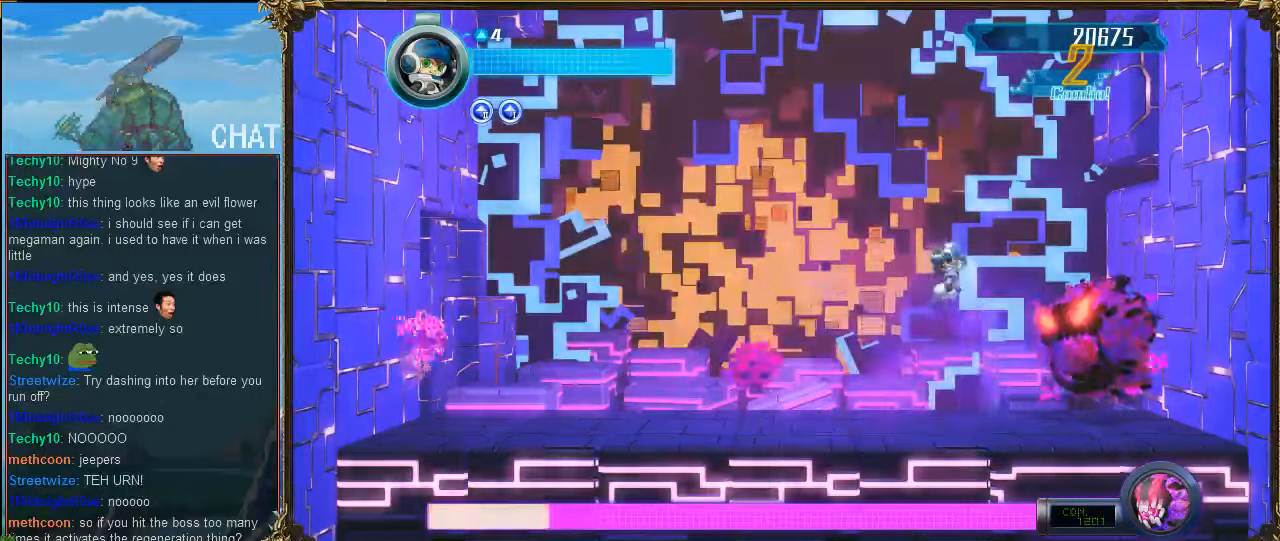
{"buttons": ["DPAD_RIGHT"], "events": [[167, "DPAD_RIGHT", "up"], [233, "DPAD_LEFT", "down"], [233, "R1", "down"], [367, "DPAD_LEFT", "up"], [367, "DPAD_RIGHT", "down"], [433, "R1", "up"]]}
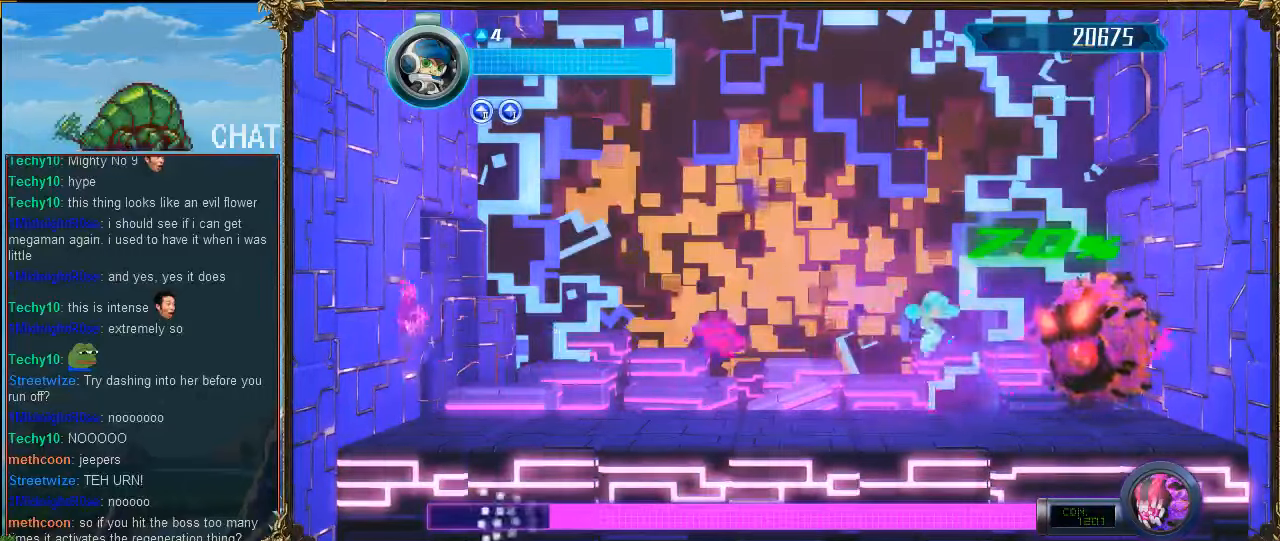
{"buttons": ["DPAD_DOWN", "DPAD_LEFT"], "events": [[167, "DPAD_DOWN", "down"], [233, "DPAD_LEFT", "down"], [233, "DPAD_RIGHT", "up"]]}
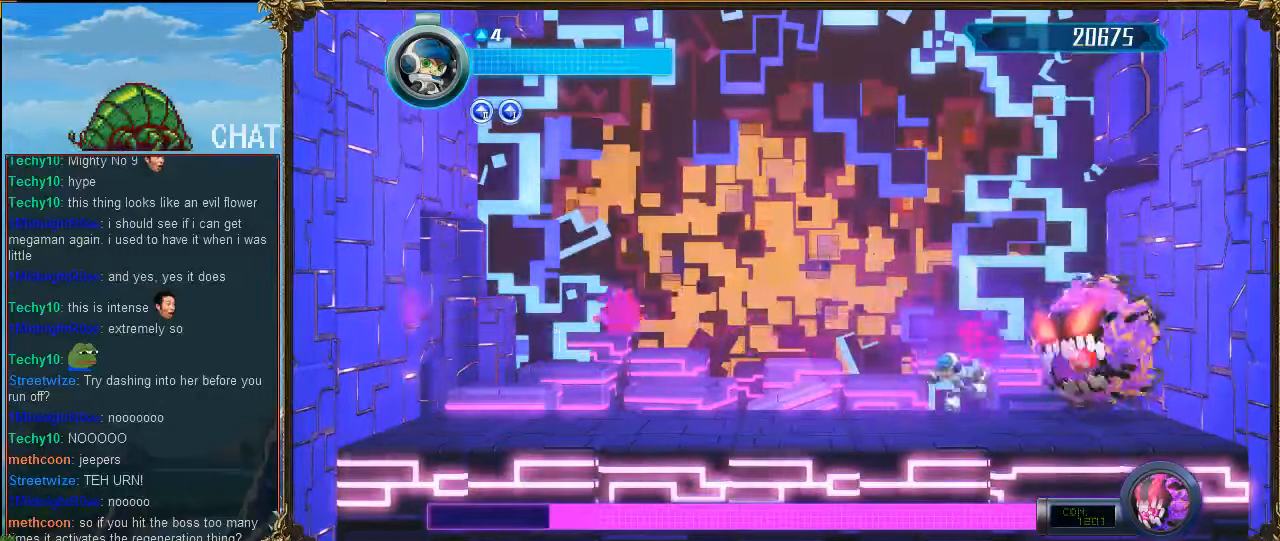
{"buttons": ["R1", "DPAD_DOWN", "DPAD_LEFT"], "events": [[467, "R1", "down"]]}
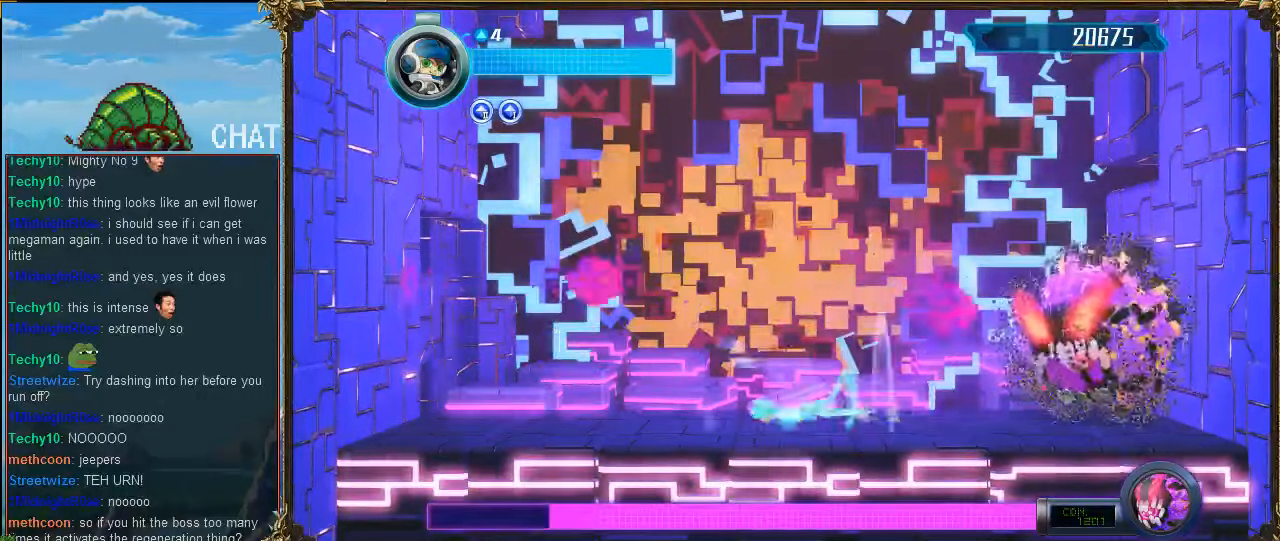
{"buttons": [], "events": [[67, "R1", "up"], [133, "DPAD_DOWN", "up"], [133, "DPAD_LEFT", "up"], [167, "DPAD_RIGHT", "down"], [267, "DPAD_RIGHT", "up"]]}
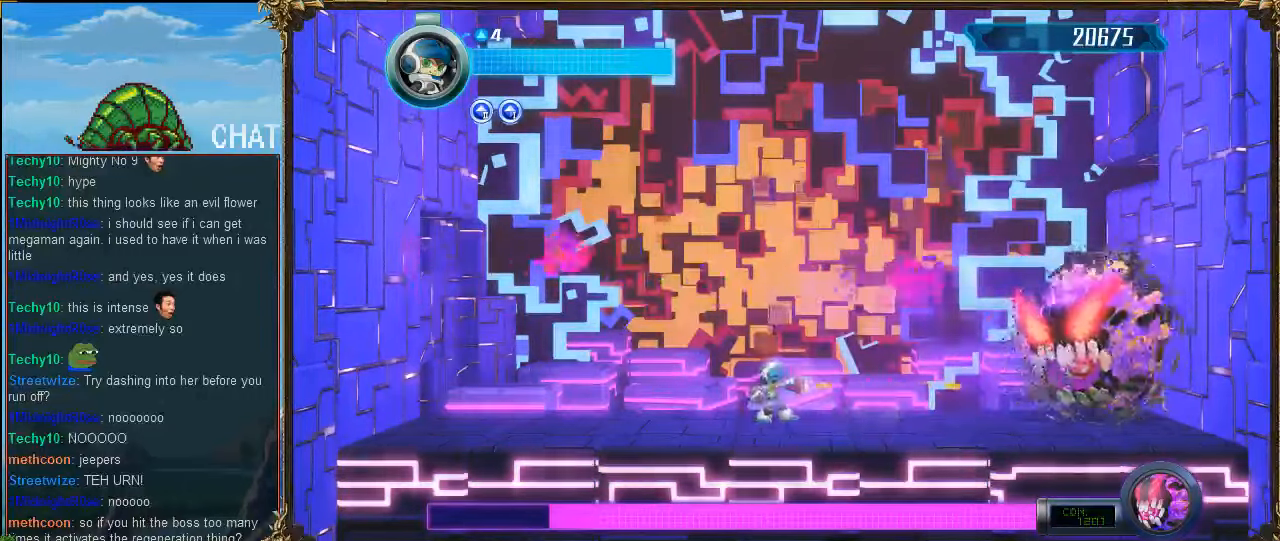
{"buttons": ["DPAD_LEFT"], "events": [[333, "DPAD_LEFT", "down"]]}
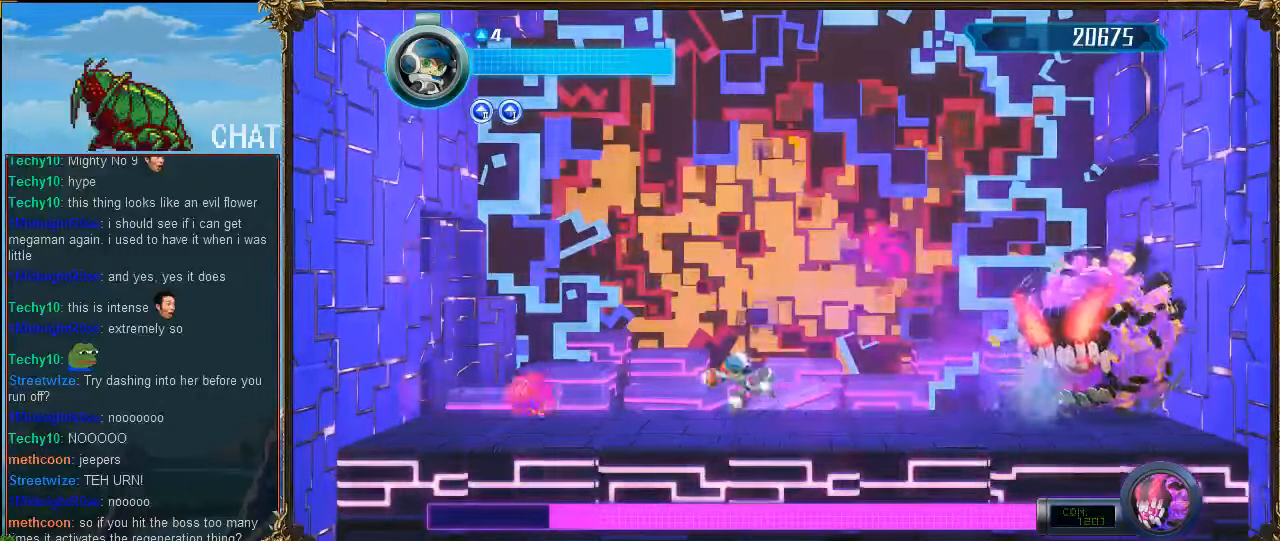
{"buttons": ["DPAD_RIGHT"], "events": [[133, "DPAD_DOWN", "down"], [133, "DPAD_LEFT", "up"], [133, "DPAD_RIGHT", "down"], [200, "DPAD_DOWN", "up"]]}
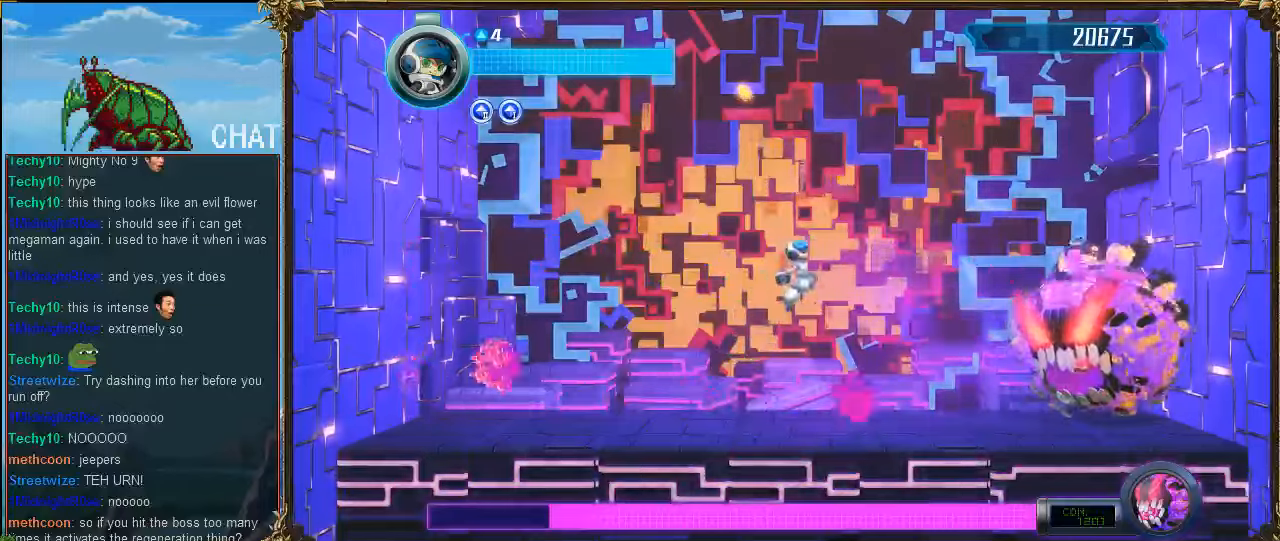
{"buttons": ["DPAD_RIGHT"], "events": [[233, "DPAD_DOWN", "down"], [300, "DPAD_DOWN", "up"], [300, "DPAD_LEFT", "down"], [300, "DPAD_RIGHT", "up"], [300, "R1", "down"], [400, "DPAD_DOWN", "down"], [433, "DPAD_DOWN", "up"], [433, "DPAD_LEFT", "up"], [433, "DPAD_RIGHT", "down"], [433, "R1", "up"]]}
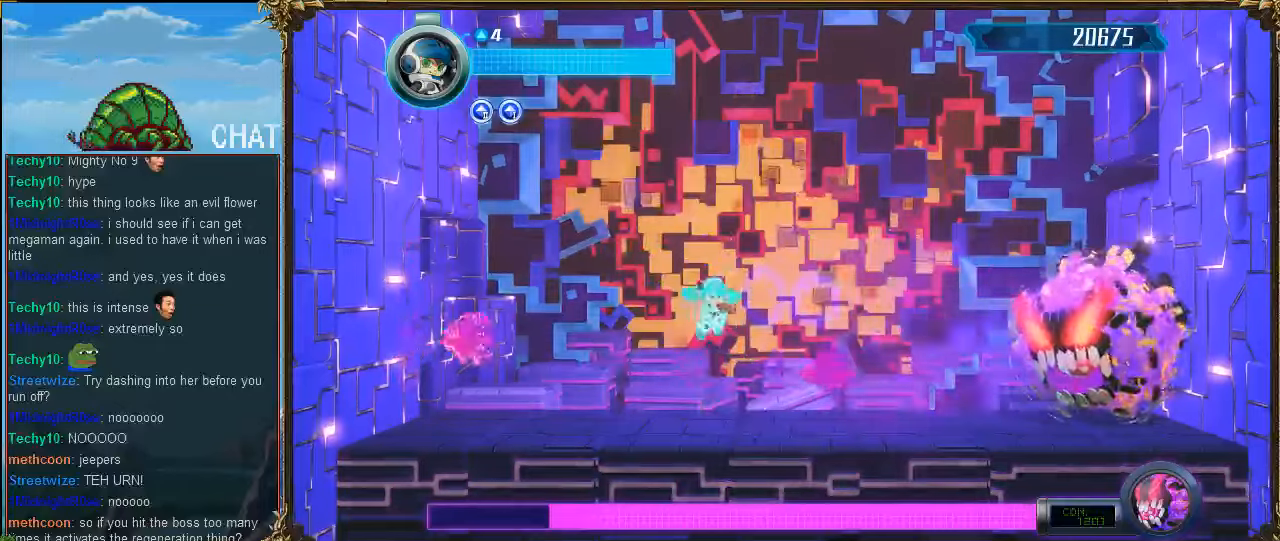
{"buttons": ["DPAD_LEFT"], "events": [[466, "DPAD_RIGHT", "up"], [500, "DPAD_LEFT", "down"]]}
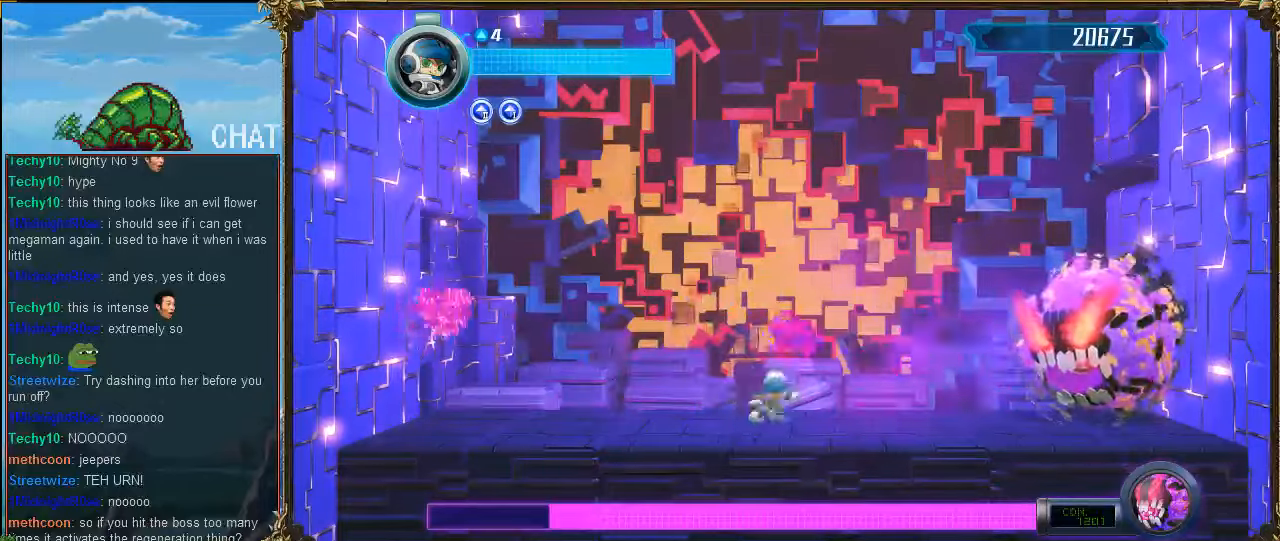
{"buttons": [], "events": [[200, "DPAD_LEFT", "up"], [300, "DPAD_RIGHT", "down"], [400, "DPAD_RIGHT", "up"]]}
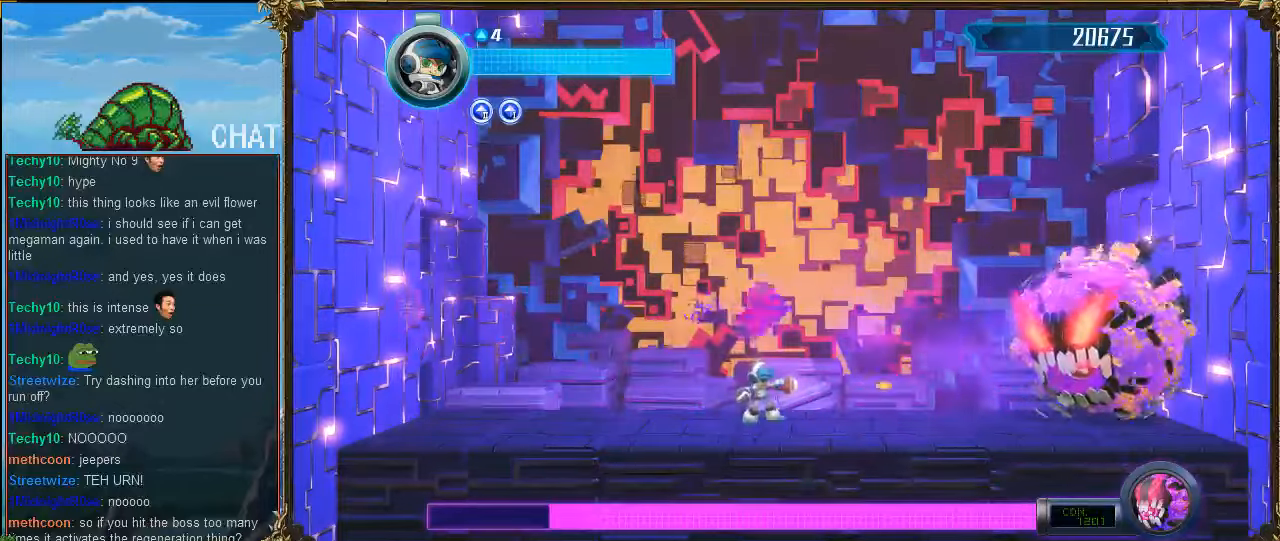
{"buttons": [], "events": [[300, "DPAD_LEFT", "down"], [500, "DPAD_LEFT", "up"]]}
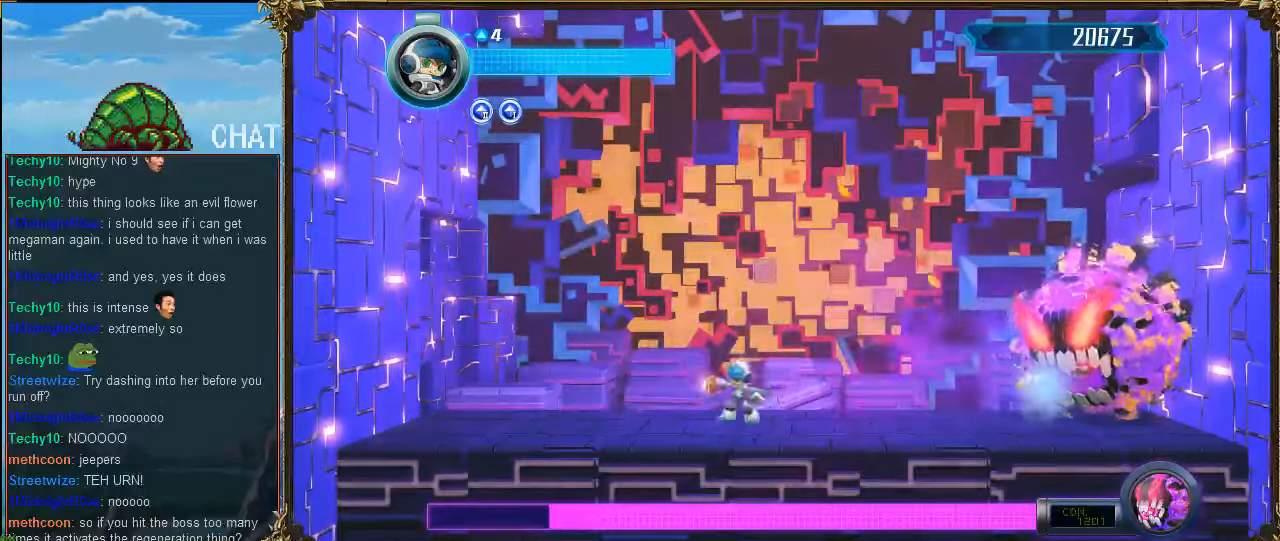
{"buttons": ["DPAD_LEFT"], "events": [[100, "DPAD_RIGHT", "down"], [233, "DPAD_RIGHT", "up"], [333, "DPAD_LEFT", "down"]]}
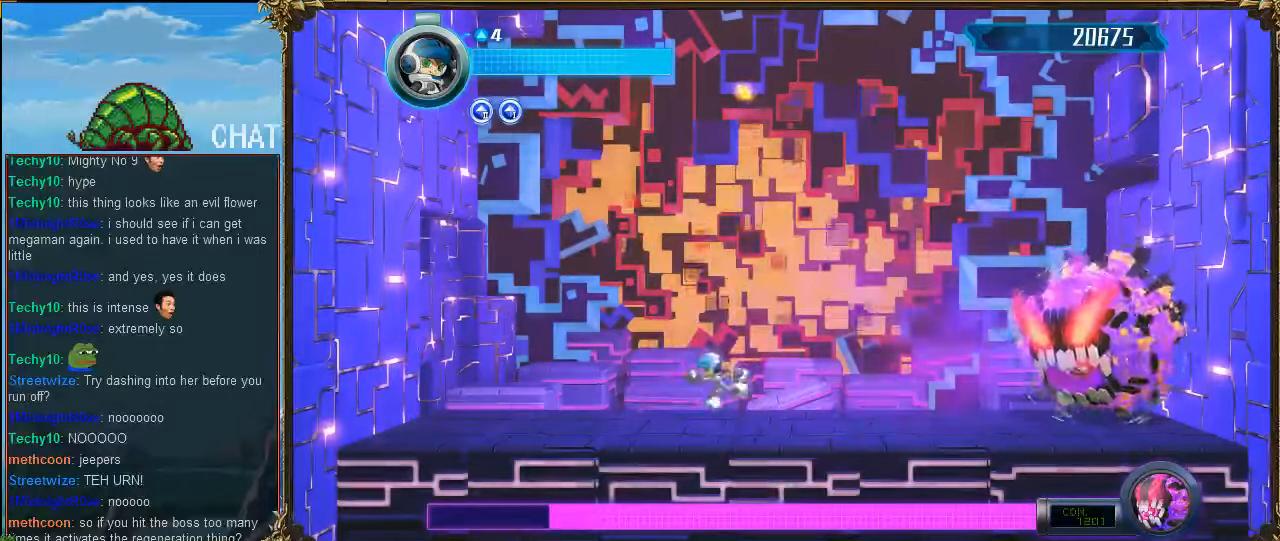
{"buttons": [], "events": [[133, "DPAD_LEFT", "up"], [200, "DPAD_RIGHT", "down"], [233, "DPAD_RIGHT", "up"]]}
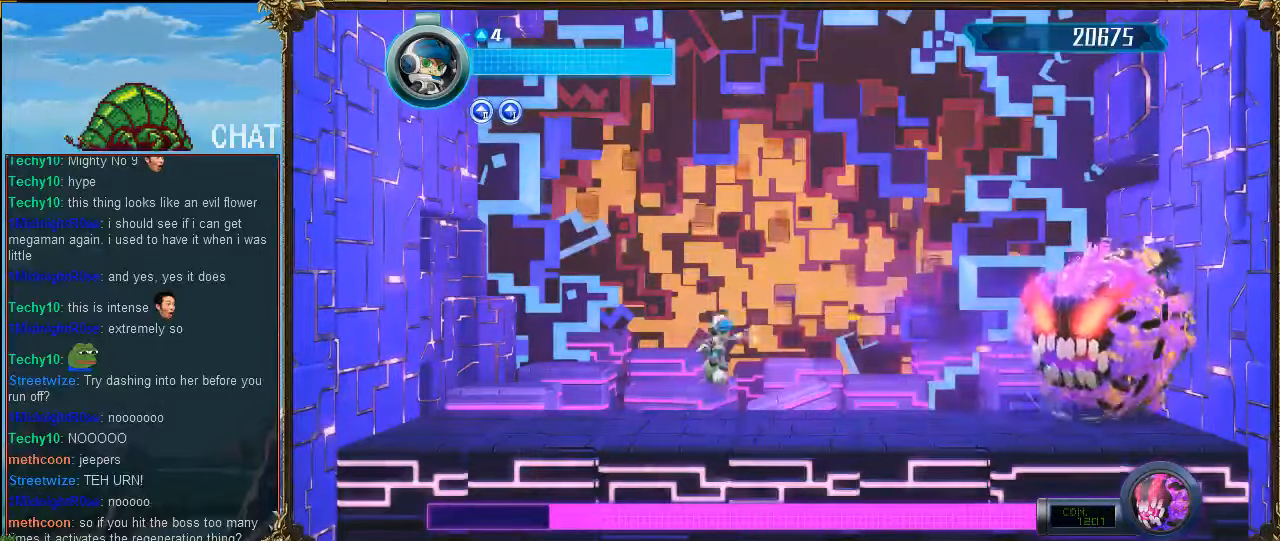
{"buttons": [], "events": [[266, "DPAD_LEFT", "down"], [400, "DPAD_LEFT", "up"], [466, "DPAD_RIGHT", "down"], [500, "DPAD_RIGHT", "up"]]}
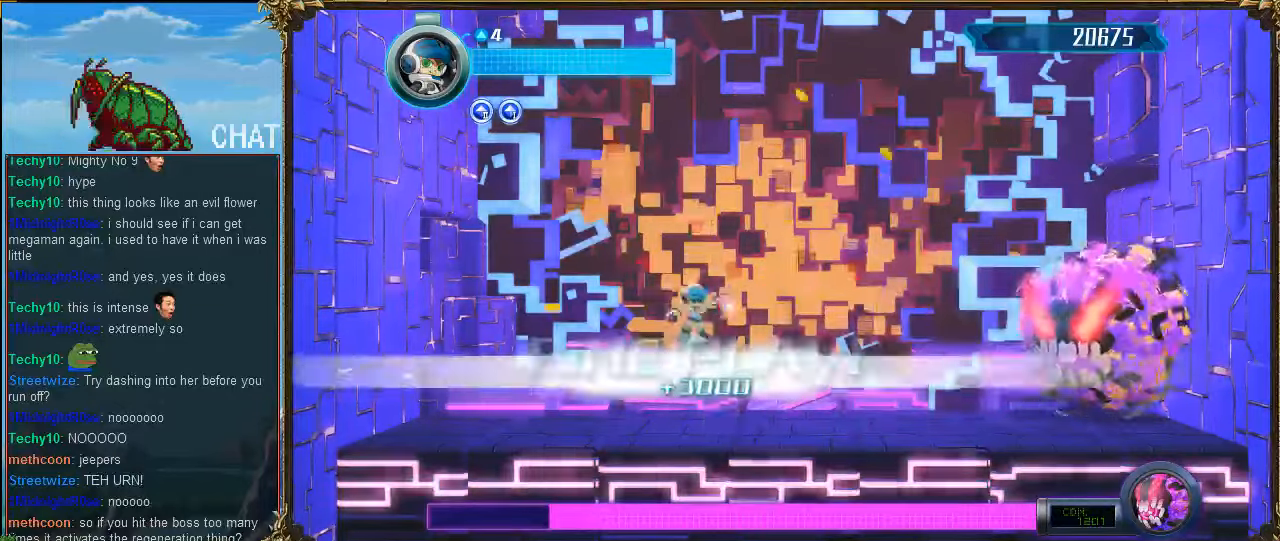
{"buttons": [], "events": []}
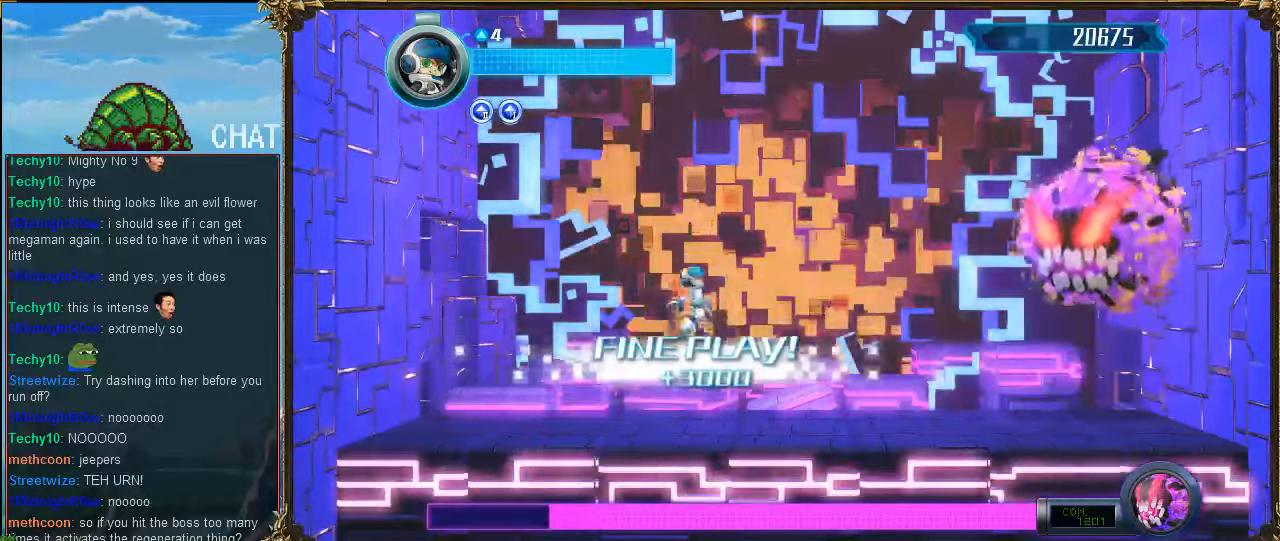
{"buttons": [], "events": [[333, "DPAD_LEFT", "down"], [466, "DPAD_LEFT", "up"]]}
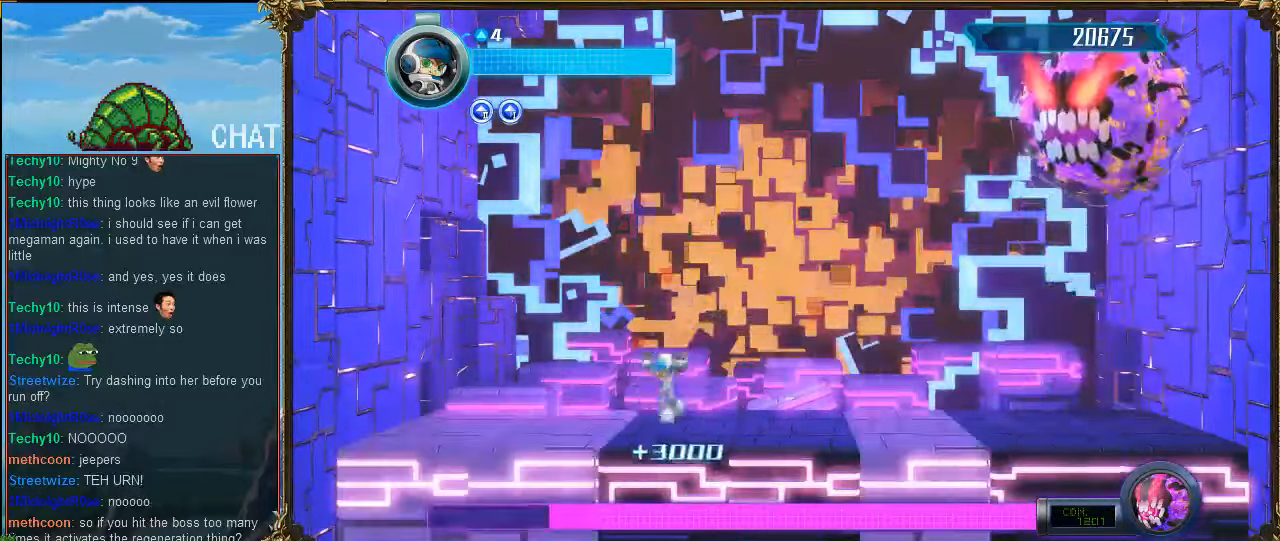
{"buttons": [], "events": [[100, "DPAD_RIGHT", "down"], [200, "R1", "down"], [366, "DPAD_RIGHT", "up"], [366, "R1", "up"]]}
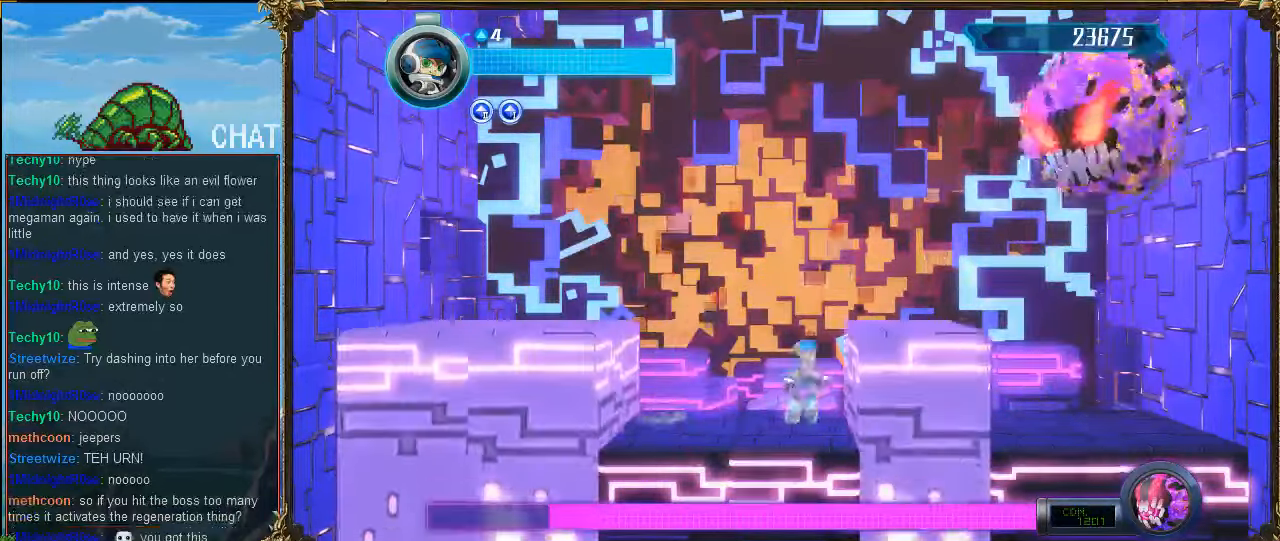
{"buttons": ["R1", "DPAD_LEFT"], "events": [[33, "DPAD_LEFT", "down"], [334, "R1", "down"]]}
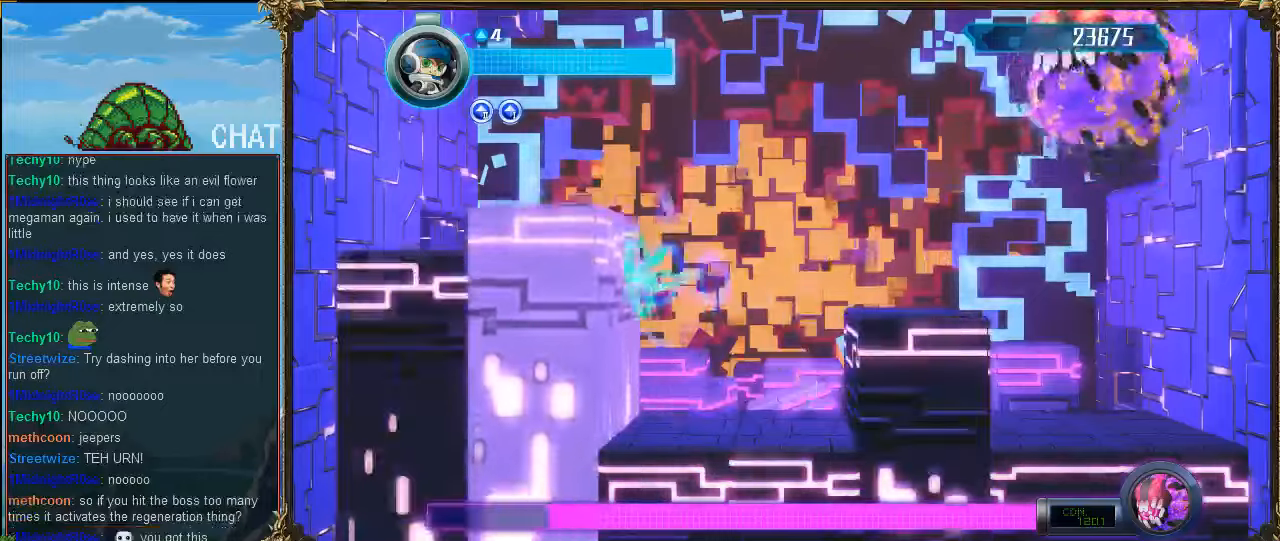
{"buttons": ["DPAD_RIGHT"], "events": [[100, "R1", "up"], [200, "DPAD_LEFT", "up"], [234, "DPAD_RIGHT", "down"]]}
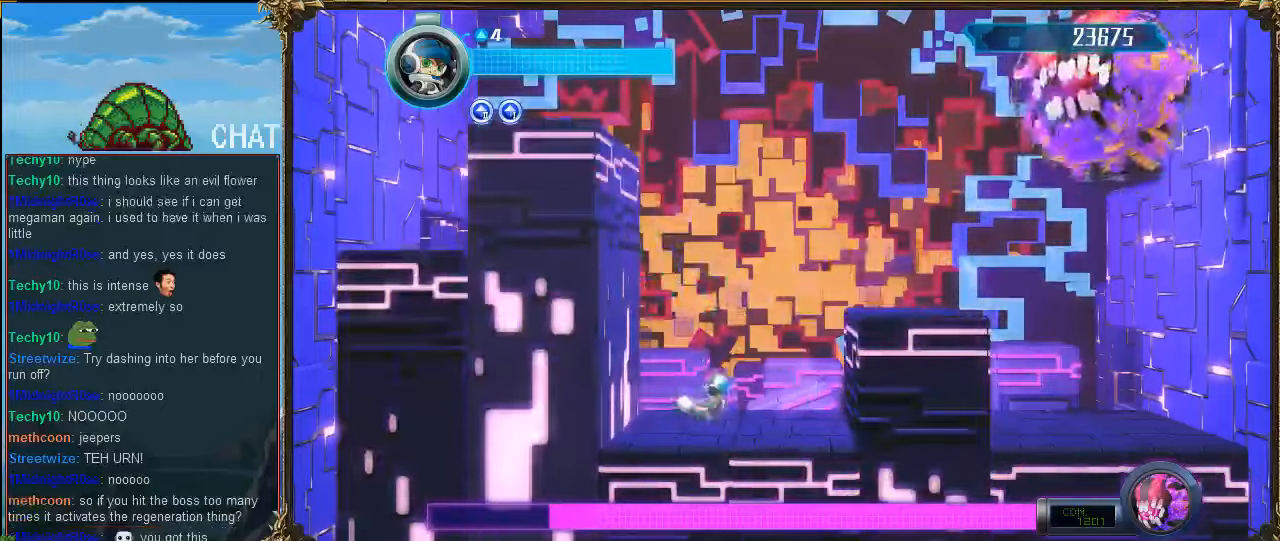
{"buttons": ["DPAD_RIGHT"], "events": []}
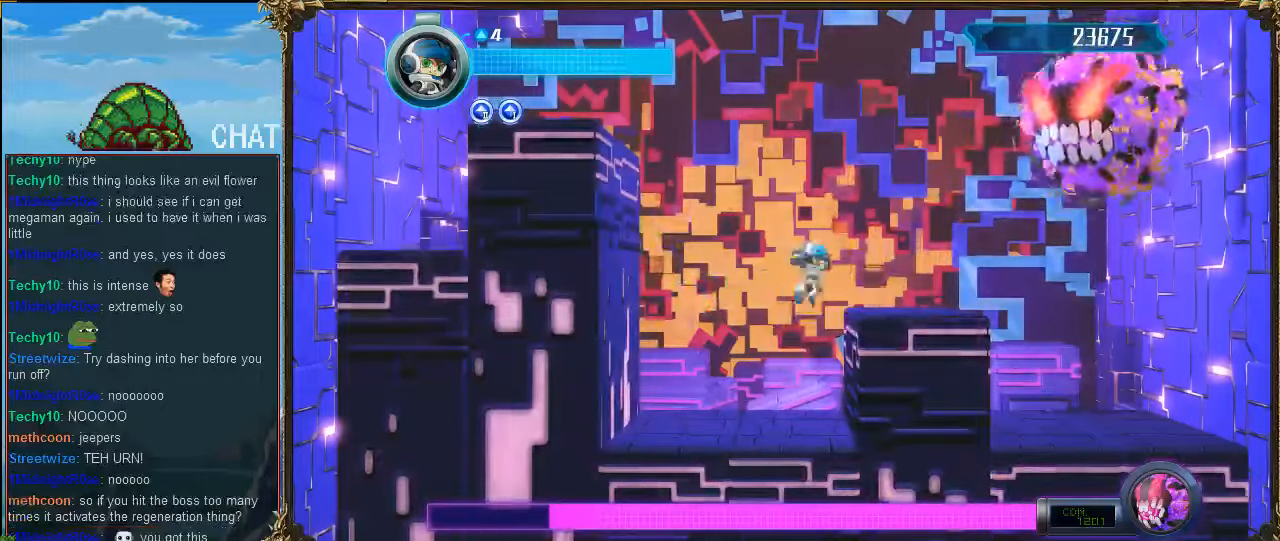
{"buttons": [], "events": [[434, "DPAD_RIGHT", "up"]]}
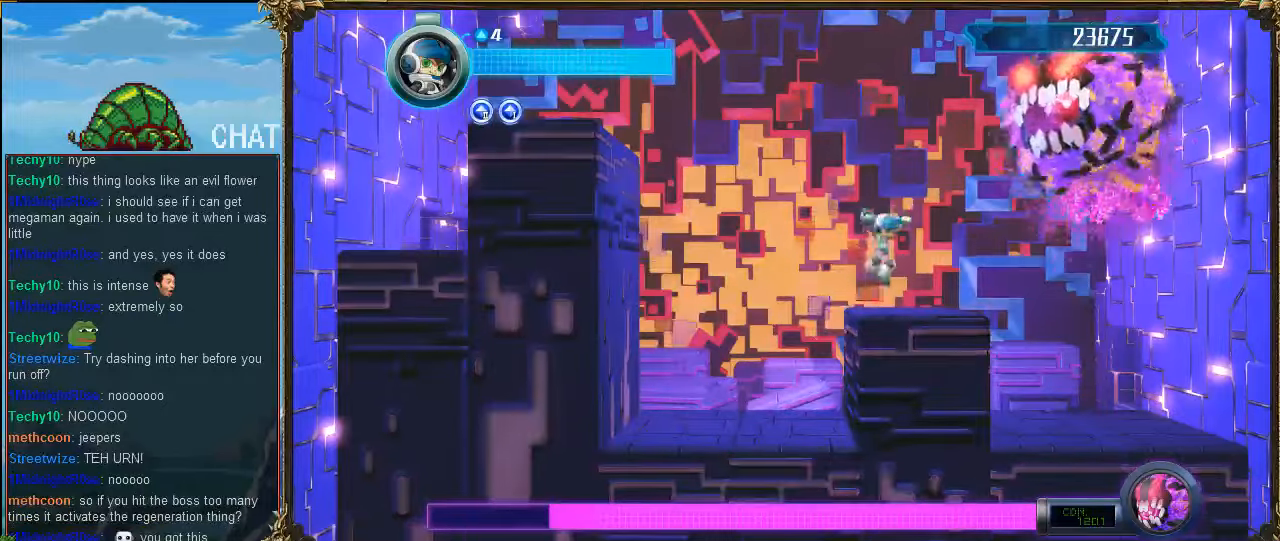
{"buttons": ["DPAD_LEFT"], "events": [[34, "DPAD_LEFT", "down"], [134, "DPAD_LEFT", "up"], [267, "DPAD_LEFT", "down"]]}